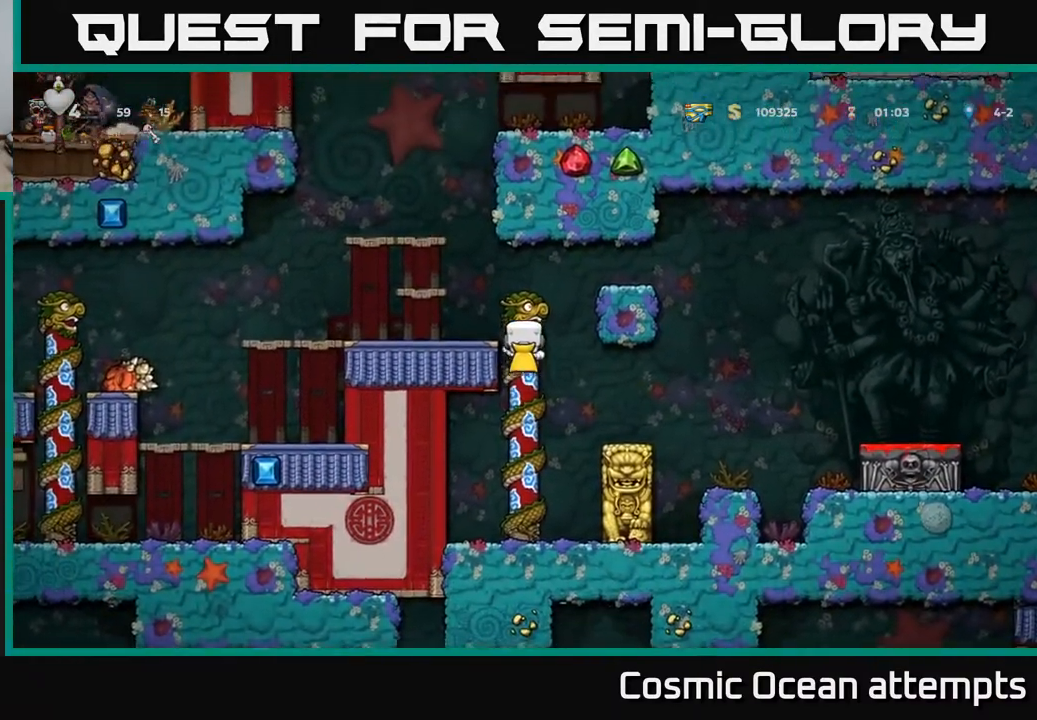
Gameplay with a controller (Xbox layout); each line is a JSON object with the inputs held at the frame after it. "events" lists button and stick changes between this image and that frame as [ms after this image, input, new state], when the widget could be followed in between. Not read: right_stick.
{"buttons": ["A", "DPAD_LEFT"], "left_stick": "center", "events": [[17, "DPAD_UP", "up"], [100, "A", "up"], [500, "A", "down"]]}
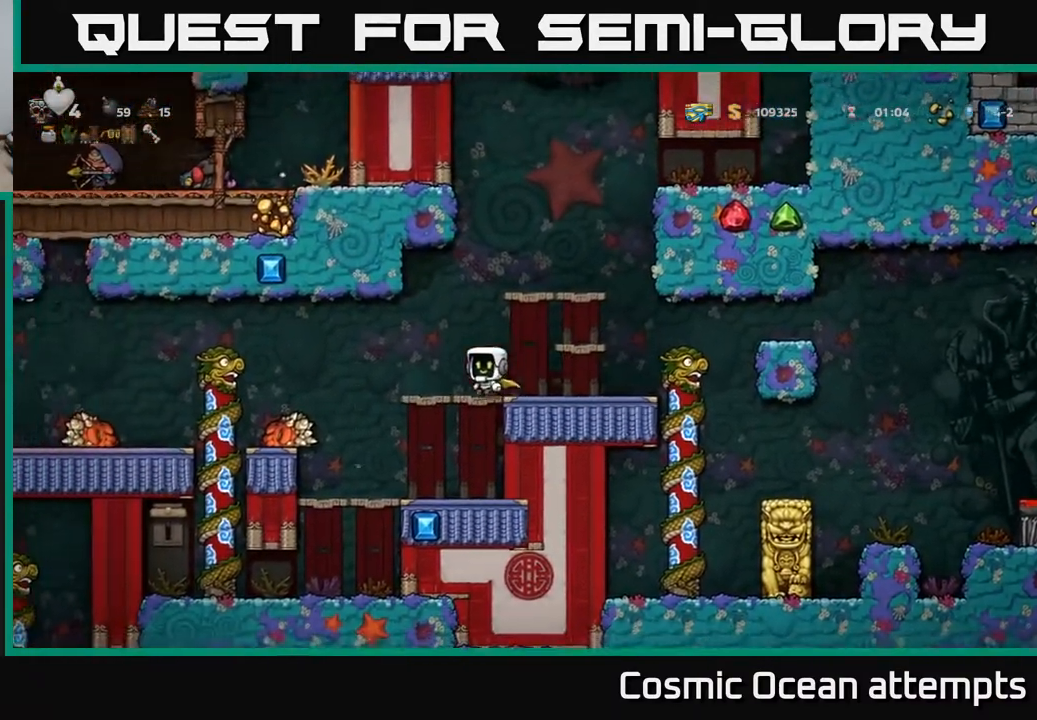
{"buttons": ["DPAD_DOWN"], "left_stick": "center", "events": [[83, "A", "up"], [383, "DPAD_LEFT", "up"], [400, "DPAD_DOWN", "down"]]}
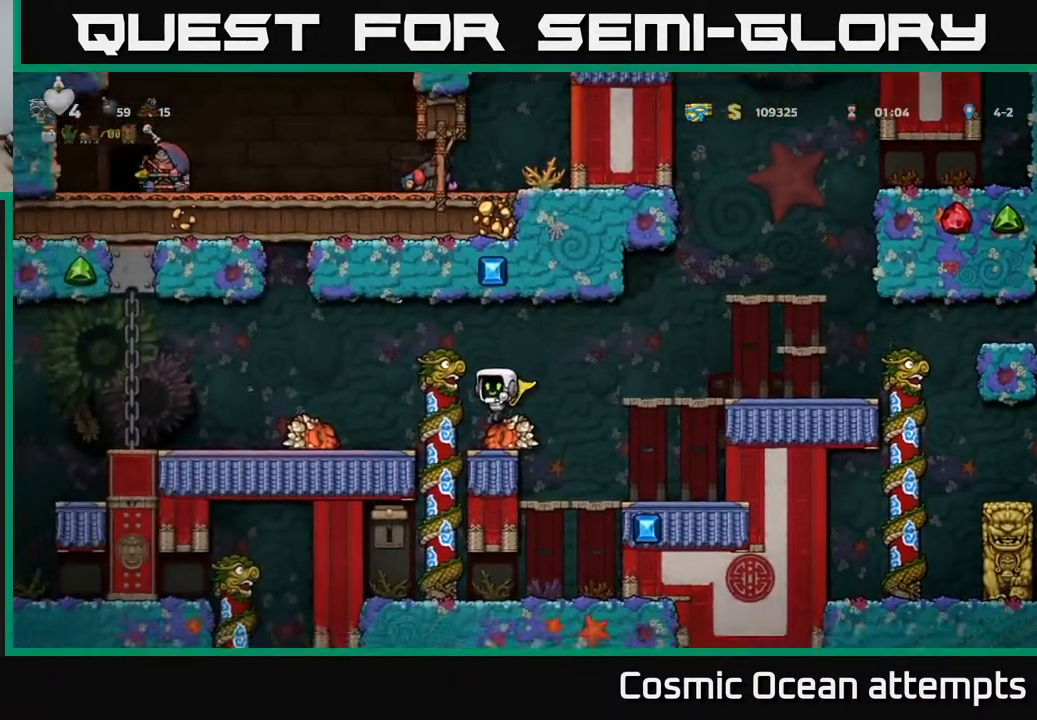
{"buttons": ["DPAD_RIGHT"], "left_stick": "center", "events": [[117, "DPAD_DOWN", "up"], [117, "DPAD_RIGHT", "down"], [133, "X", "down"], [233, "A", "down"], [233, "X", "up"], [383, "A", "up"]]}
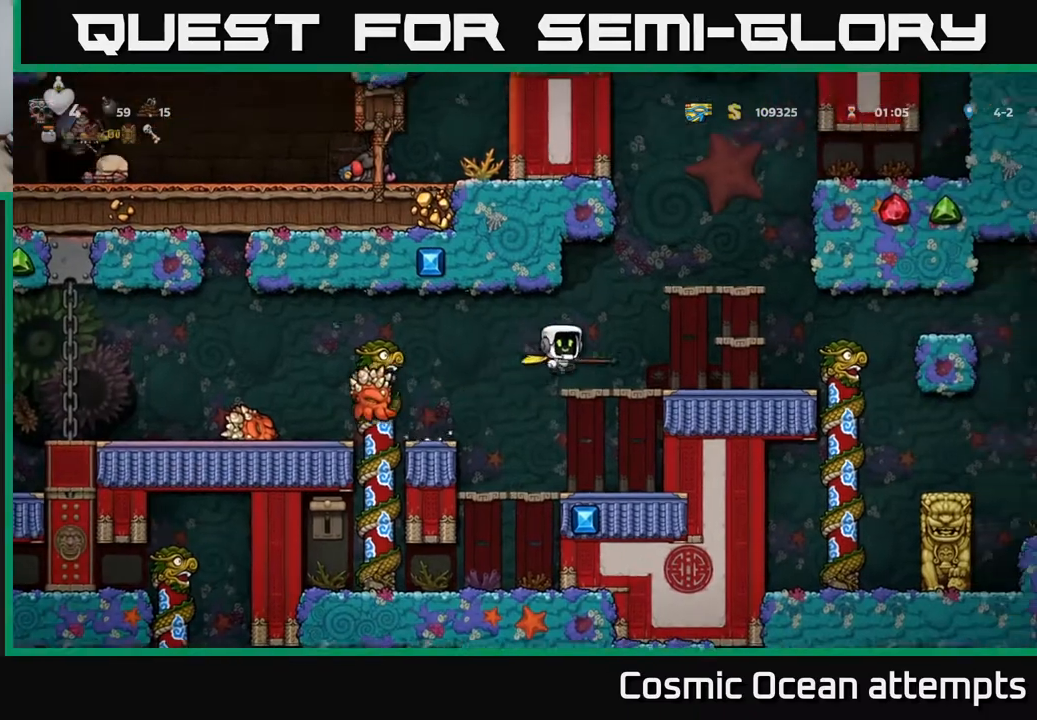
{"buttons": ["A", "DPAD_LEFT"], "left_stick": "center", "events": [[100, "DPAD_RIGHT", "up"], [217, "DPAD_LEFT", "down"], [433, "A", "down"]]}
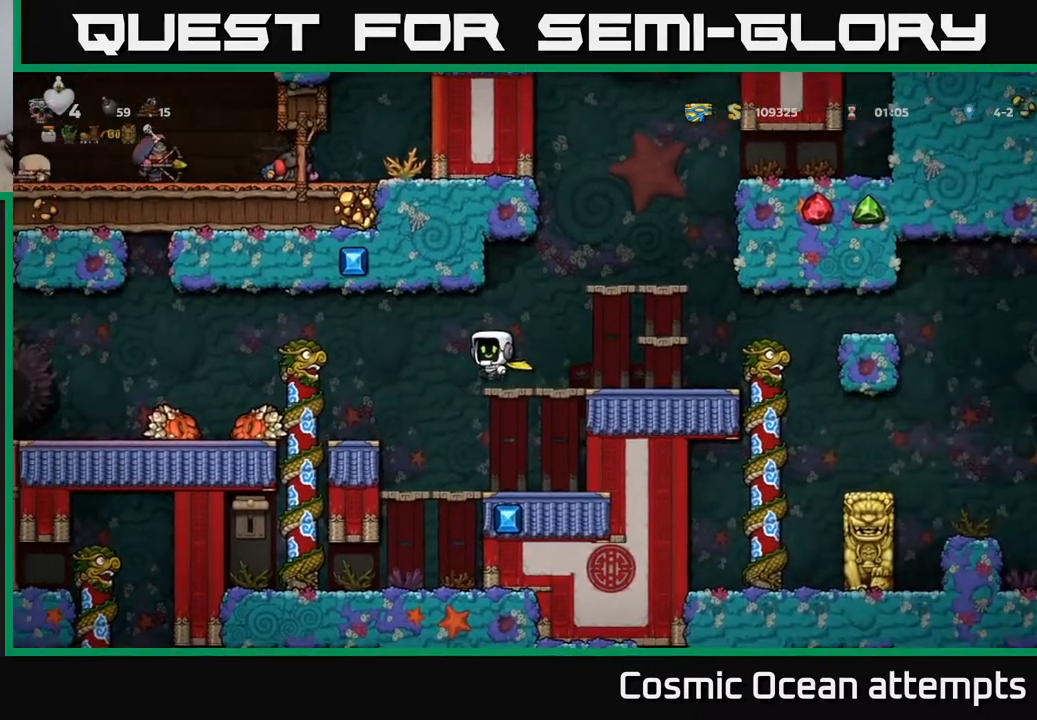
{"buttons": ["DPAD_LEFT"], "left_stick": "center", "events": [[50, "A", "up"]]}
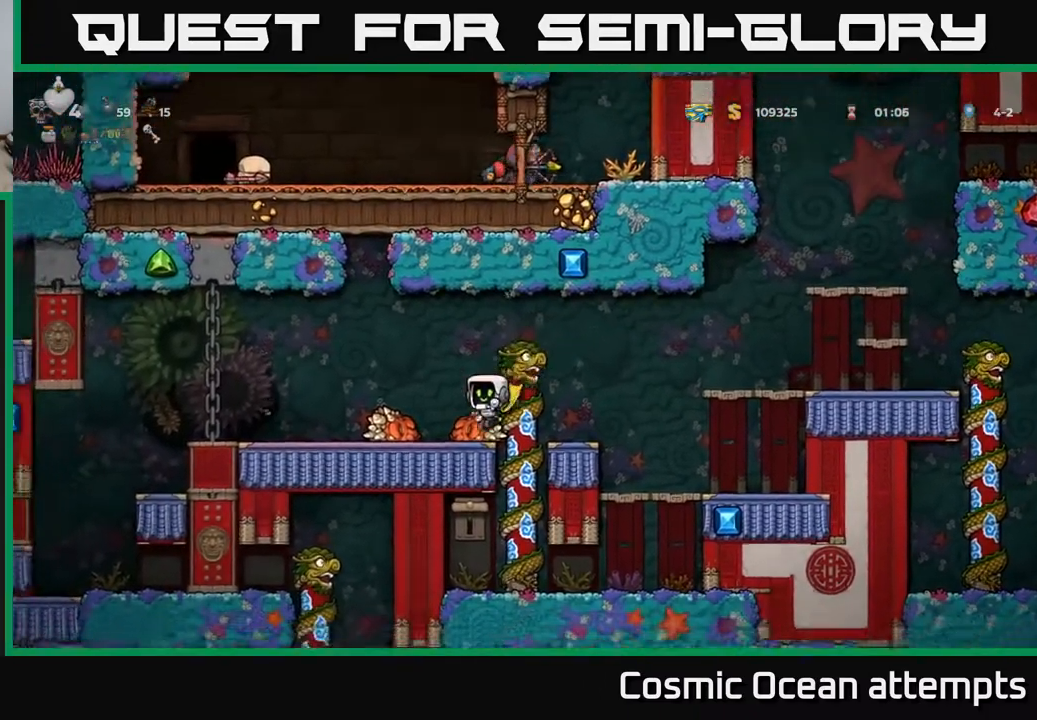
{"buttons": ["A", "DPAD_RIGHT"], "left_stick": "center", "events": [[17, "DPAD_DOWN", "down"], [17, "DPAD_LEFT", "up"], [100, "X", "down"], [183, "DPAD_DOWN", "up"], [217, "X", "up"], [233, "DPAD_LEFT", "down"], [317, "DPAD_LEFT", "up"], [333, "DPAD_RIGHT", "down"], [467, "A", "down"]]}
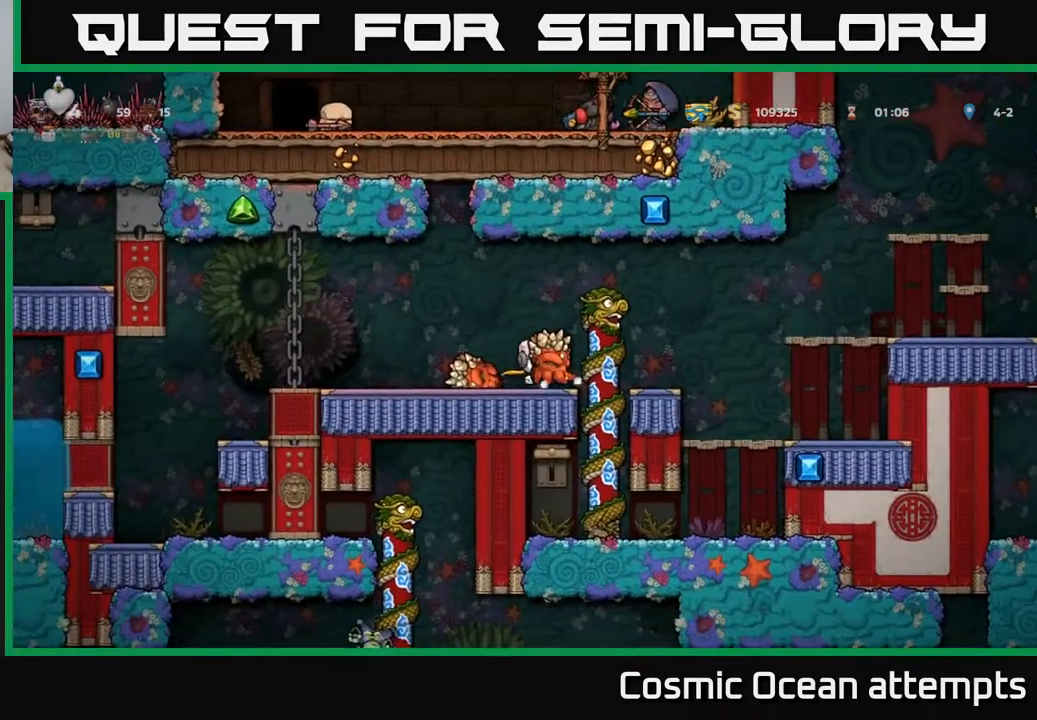
{"buttons": ["A", "DPAD_RIGHT"], "left_stick": "center", "events": [[33, "A", "up"], [133, "DPAD_RIGHT", "up"], [383, "DPAD_RIGHT", "down"], [467, "A", "down"]]}
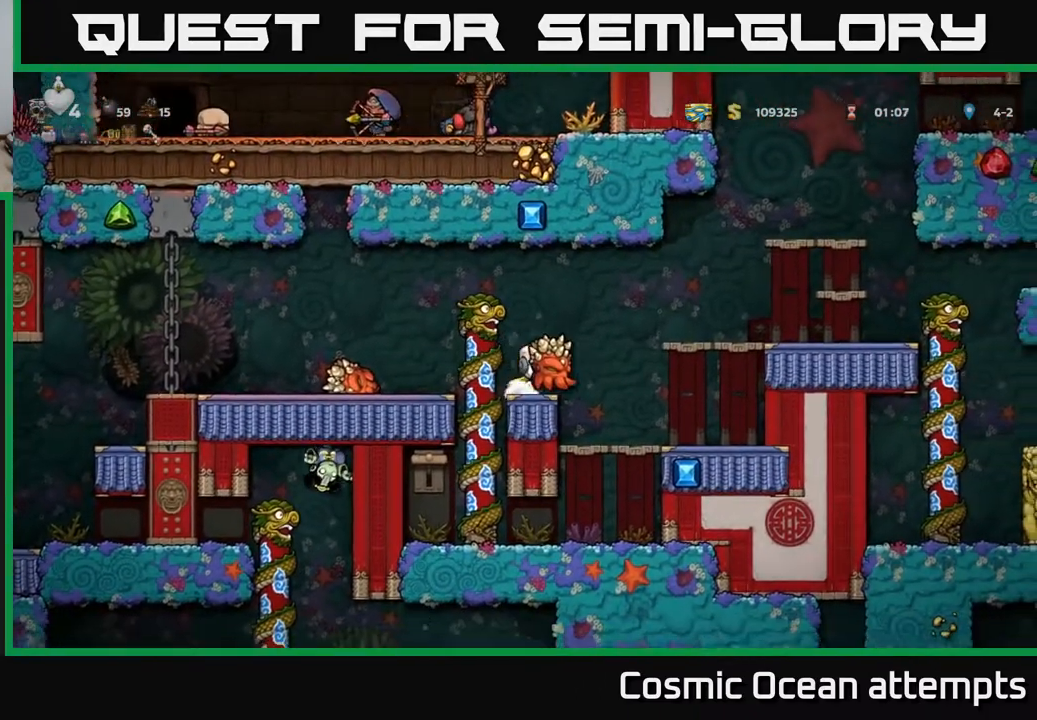
{"buttons": ["DPAD_RIGHT"], "left_stick": "center", "events": [[150, "A", "up"]]}
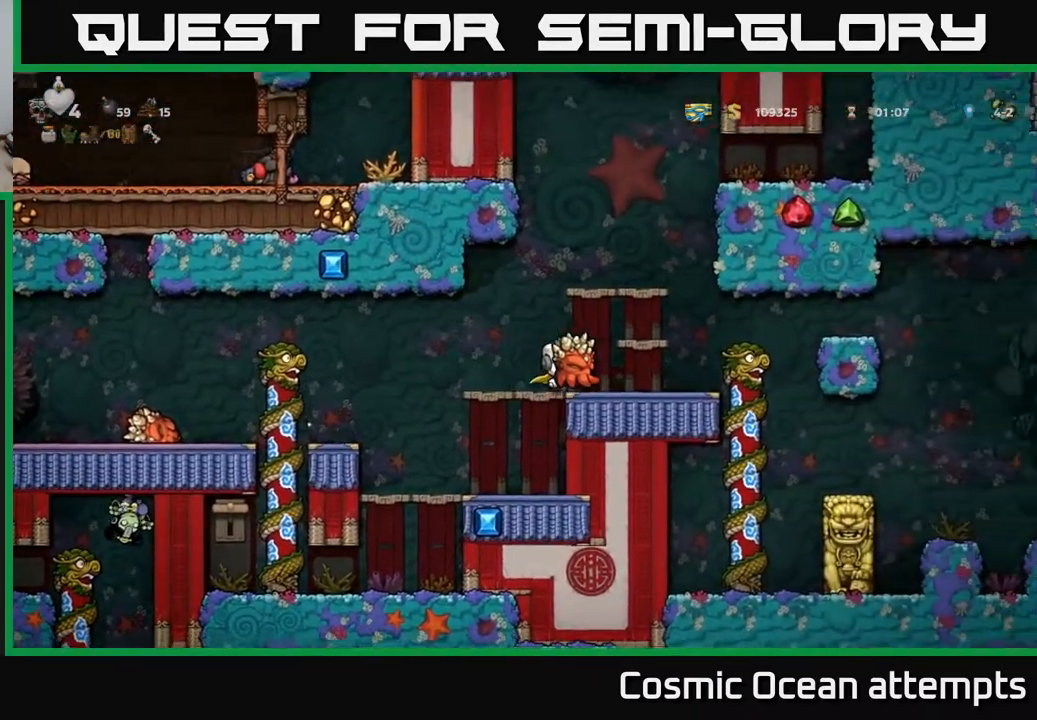
{"buttons": ["DPAD_RIGHT"], "left_stick": "center", "events": [[283, "A", "down"], [450, "A", "up"]]}
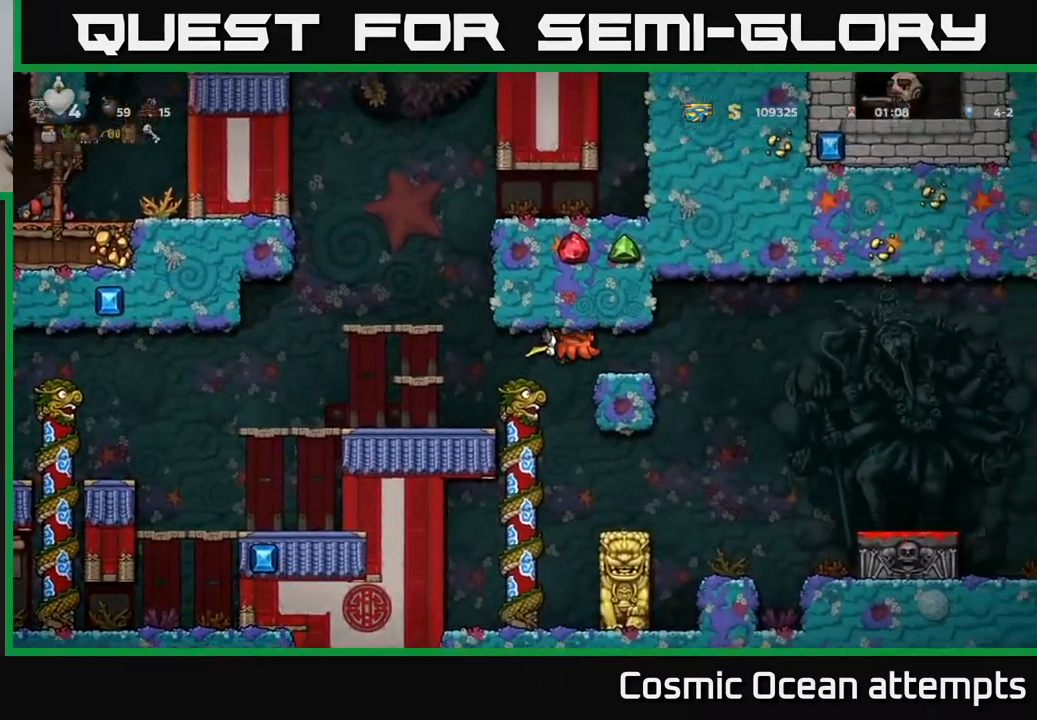
{"buttons": ["DPAD_RIGHT"], "left_stick": "center", "events": [[200, "A", "down"], [250, "A", "up"]]}
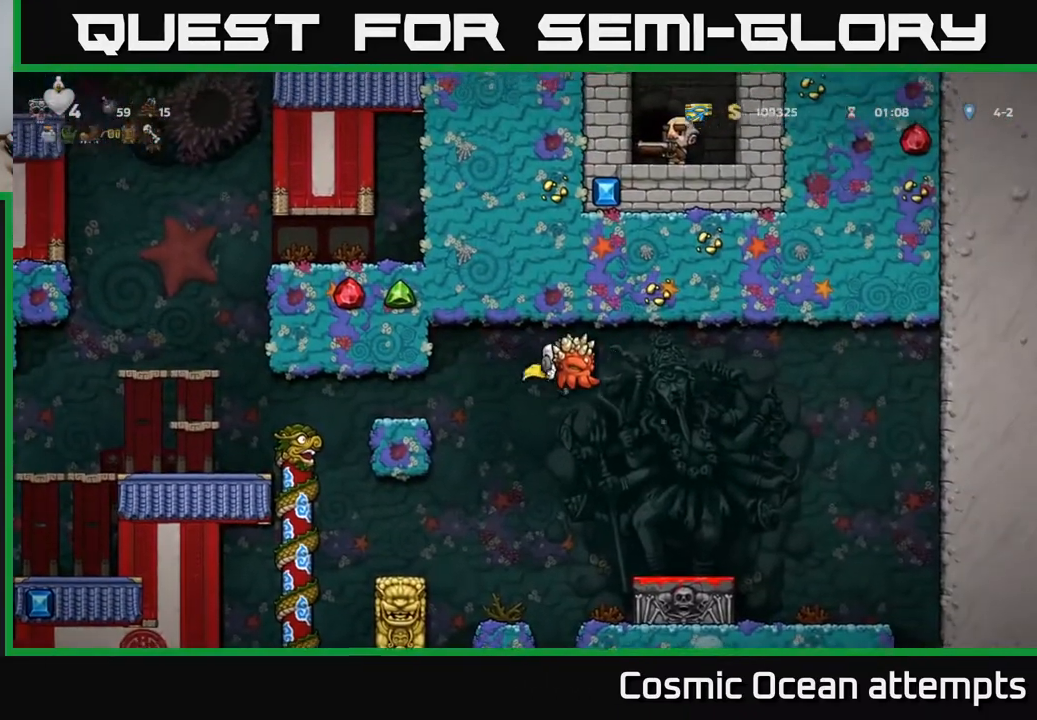
{"buttons": [], "left_stick": "center", "events": [[67, "DPAD_RIGHT", "up"], [183, "DPAD_DOWN", "down"], [383, "X", "down"], [483, "X", "up"], [500, "DPAD_DOWN", "up"]]}
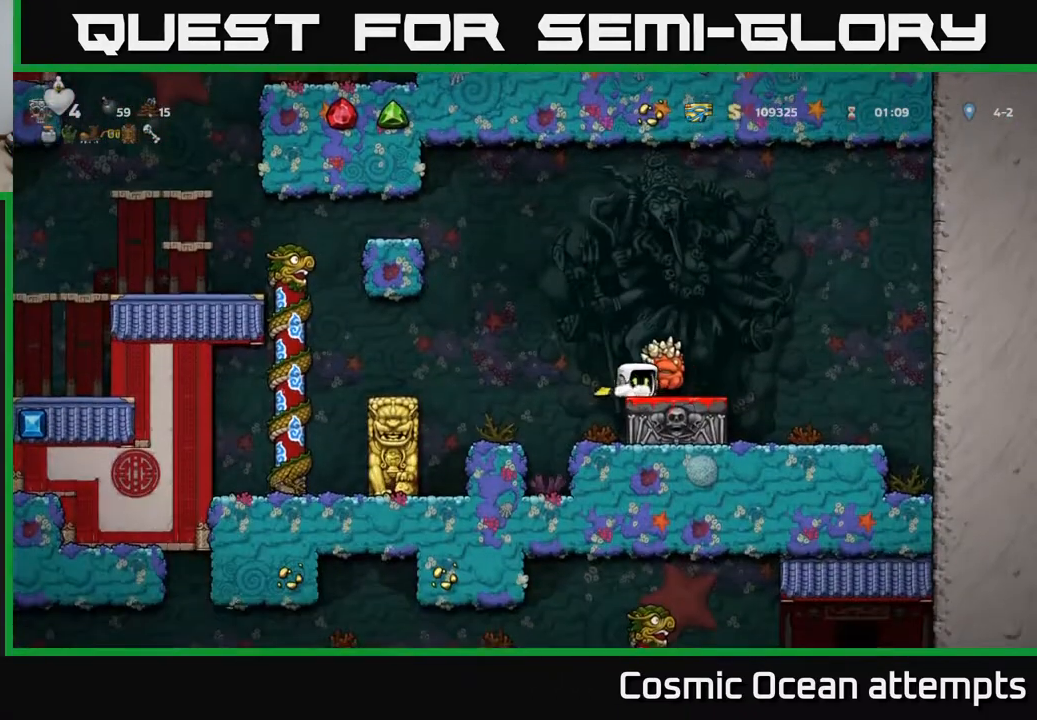
{"buttons": [], "left_stick": "center", "events": [[117, "DPAD_RIGHT", "down"], [167, "A", "down"], [217, "A", "up"], [300, "DPAD_RIGHT", "up"], [333, "DPAD_LEFT", "down"], [483, "DPAD_LEFT", "up"]]}
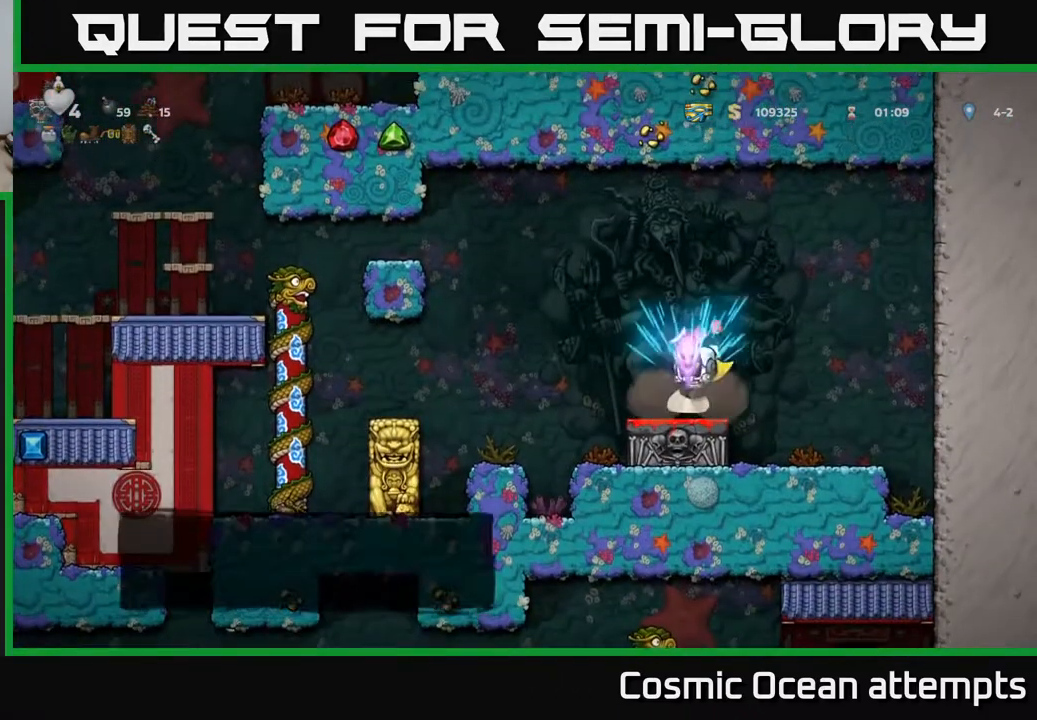
{"buttons": ["A", "DPAD_LEFT"], "left_stick": "center", "events": [[83, "DPAD_RIGHT", "down"], [150, "DPAD_RIGHT", "up"], [183, "DPAD_LEFT", "down"], [383, "A", "down"]]}
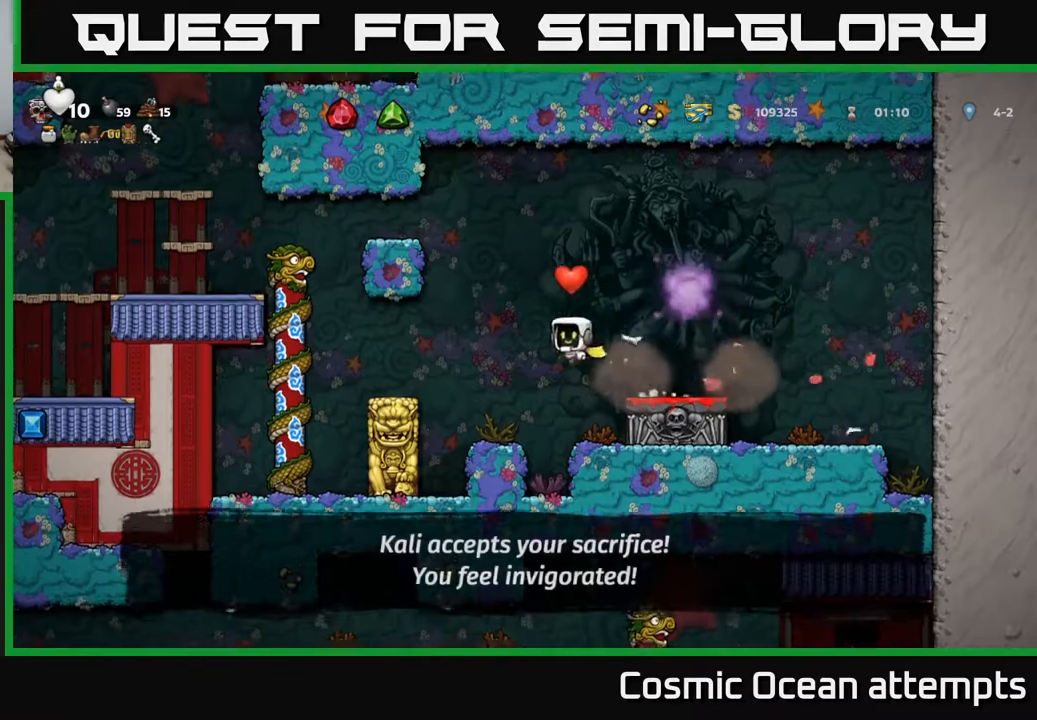
{"buttons": ["A"], "left_stick": "center", "events": [[50, "A", "up"], [367, "DPAD_LEFT", "up"], [500, "A", "down"]]}
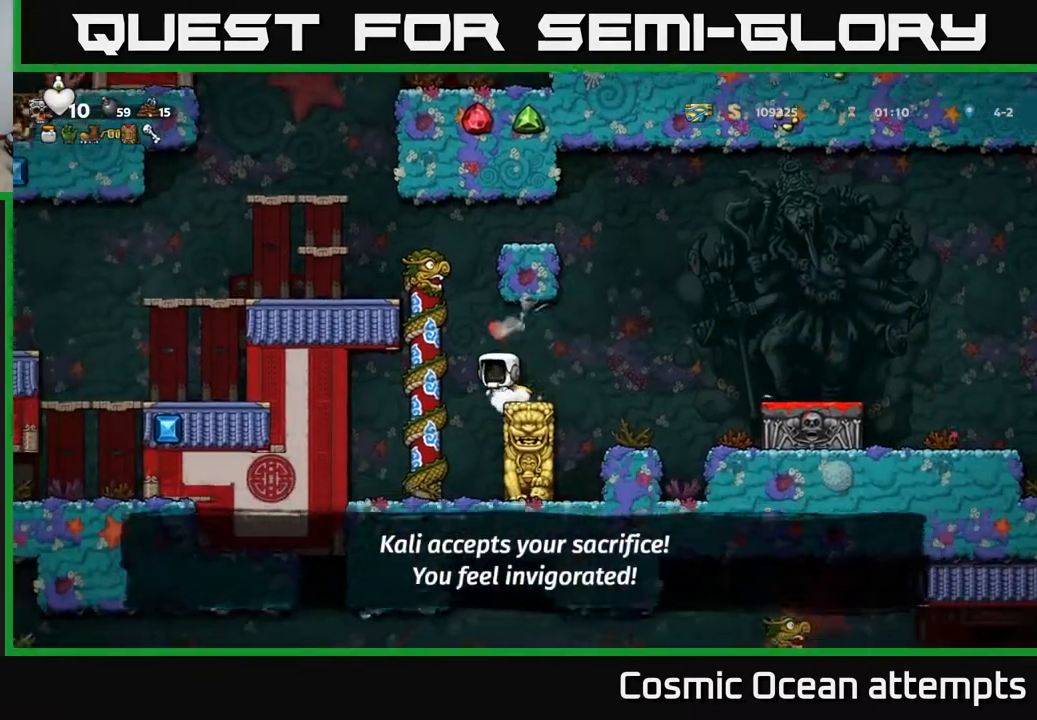
{"buttons": ["DPAD_LEFT"], "left_stick": "center", "events": [[17, "DPAD_LEFT", "down"], [183, "A", "up"], [183, "DPAD_UP", "down"], [200, "DPAD_LEFT", "up"], [333, "A", "down"], [383, "DPAD_LEFT", "down"], [383, "DPAD_UP", "up"], [483, "A", "up"]]}
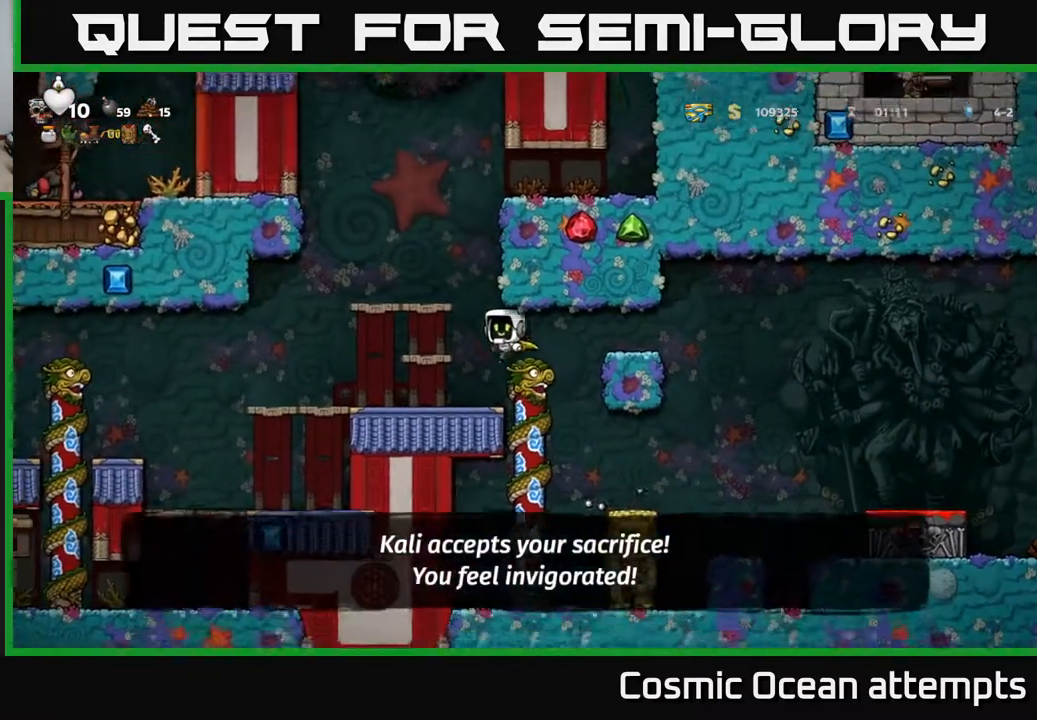
{"buttons": ["DPAD_LEFT"], "left_stick": "center", "events": []}
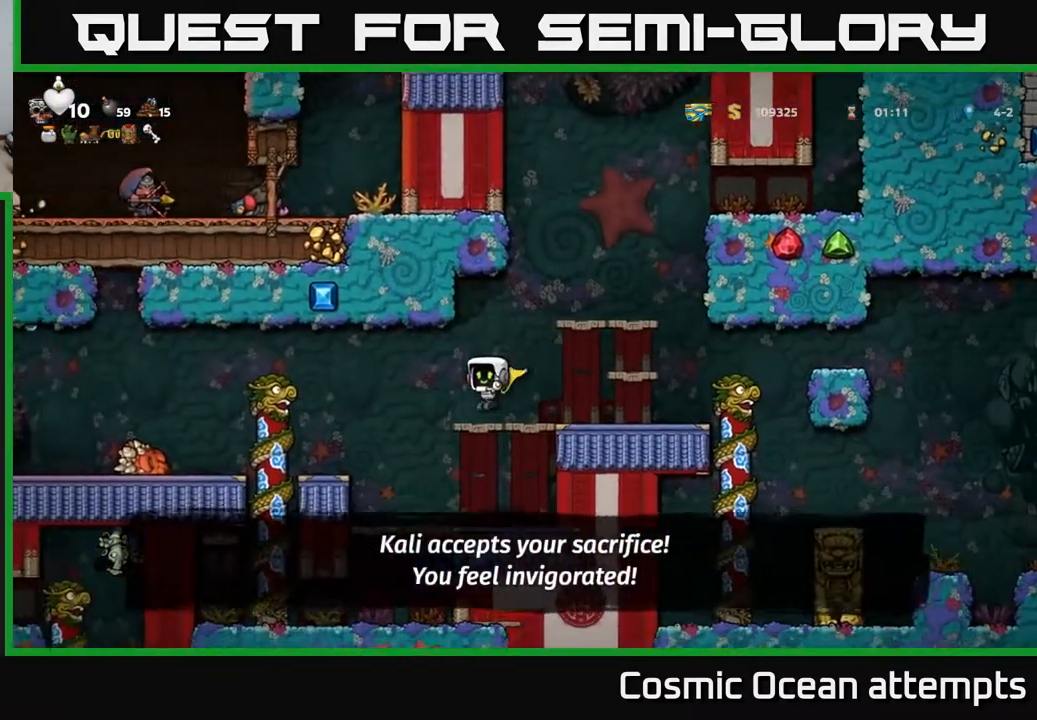
{"buttons": ["DPAD_LEFT"], "left_stick": "center", "events": []}
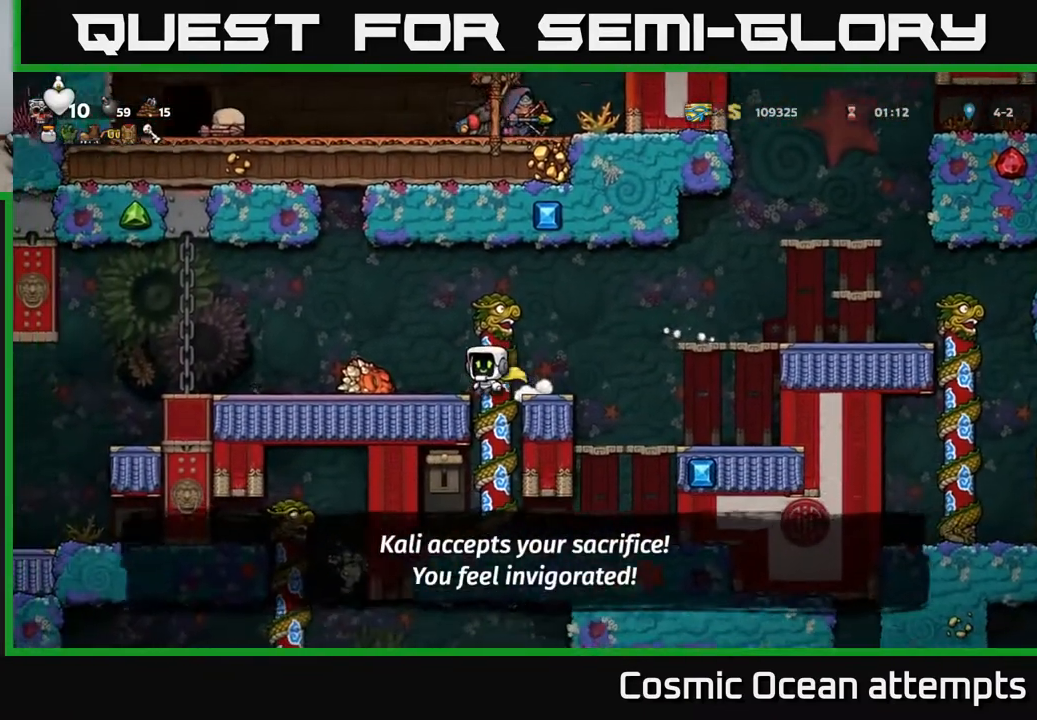
{"buttons": ["DPAD_RIGHT"], "left_stick": "center", "events": [[200, "DPAD_LEFT", "up"], [217, "DPAD_DOWN", "down"], [283, "X", "down"], [350, "X", "up"], [367, "DPAD_DOWN", "up"], [400, "DPAD_RIGHT", "down"]]}
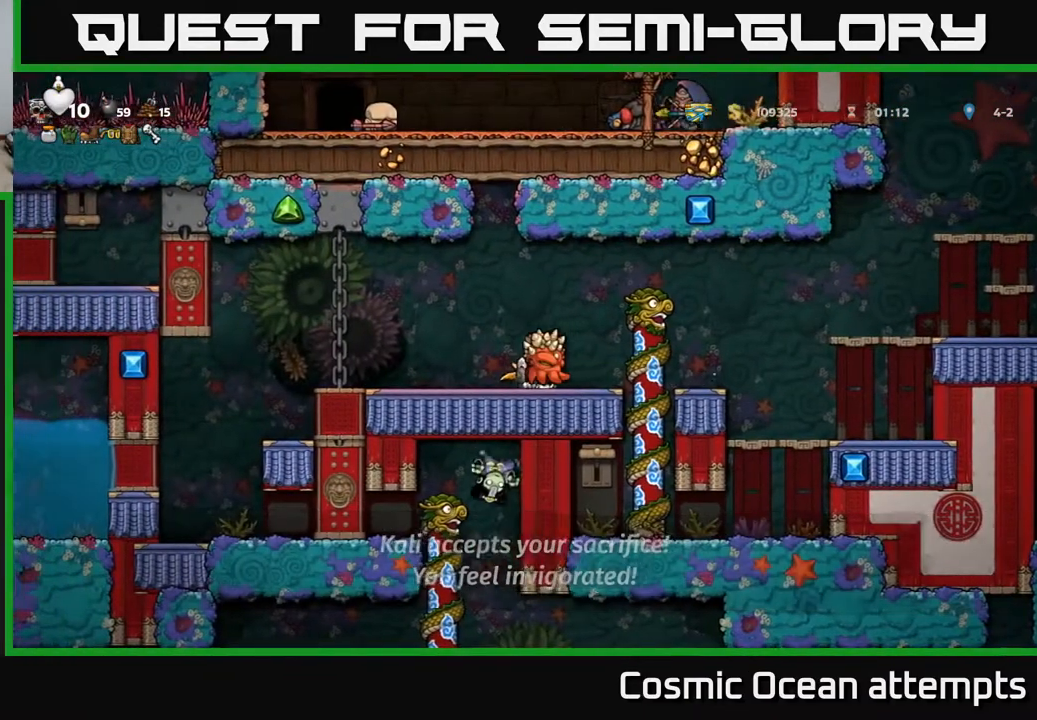
{"buttons": ["A", "DPAD_RIGHT"], "left_stick": "center", "events": [[383, "A", "down"]]}
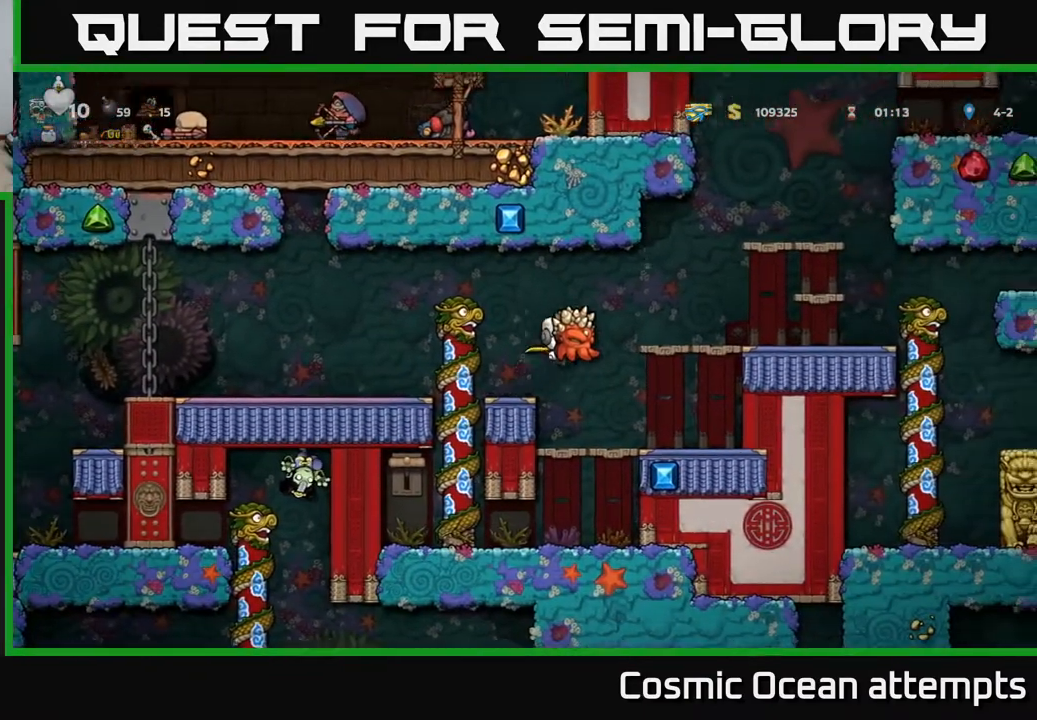
{"buttons": ["DPAD_RIGHT"], "left_stick": "center", "events": [[67, "A", "up"]]}
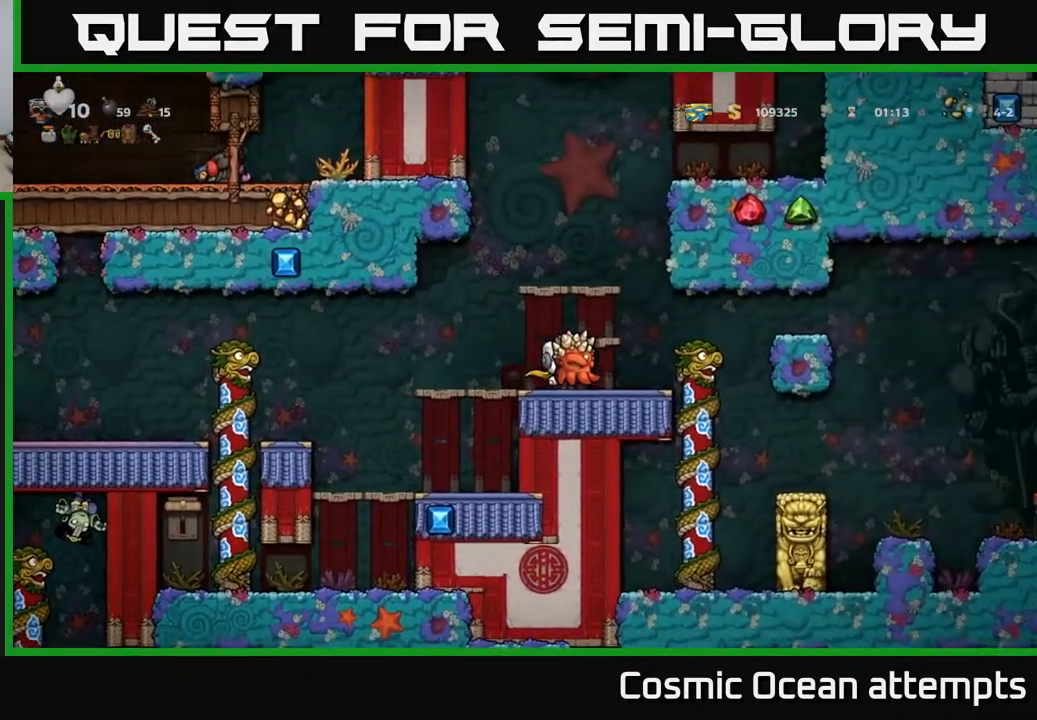
{"buttons": ["DPAD_RIGHT"], "left_stick": "center", "events": []}
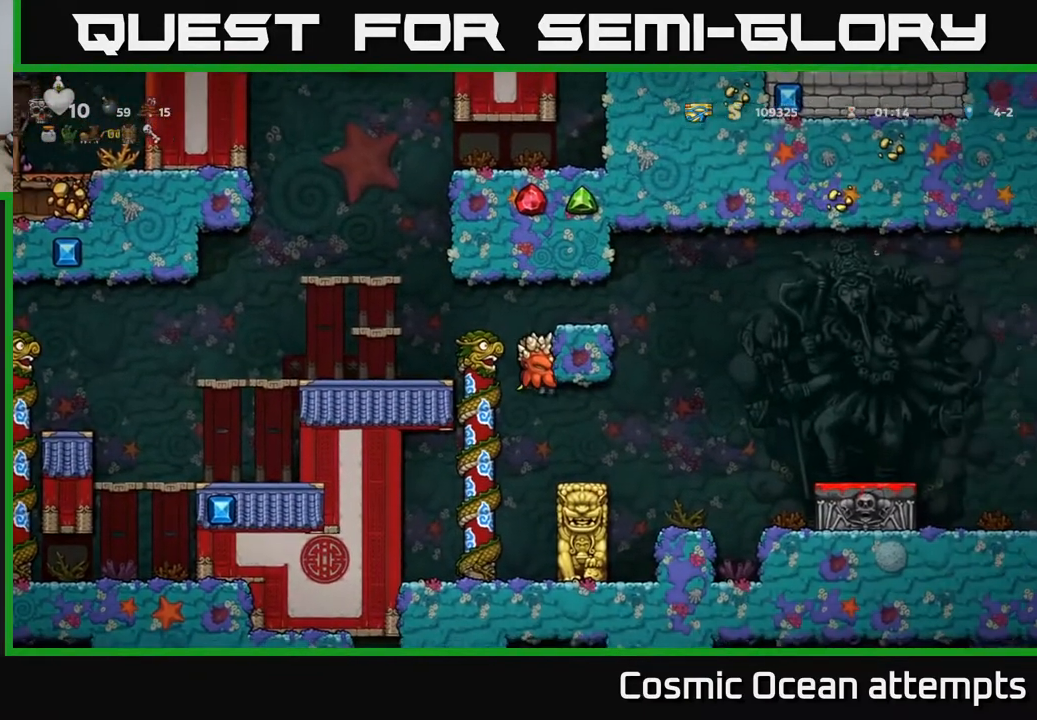
{"buttons": ["DPAD_RIGHT"], "left_stick": "center", "events": [[33, "A", "down"], [300, "A", "up"]]}
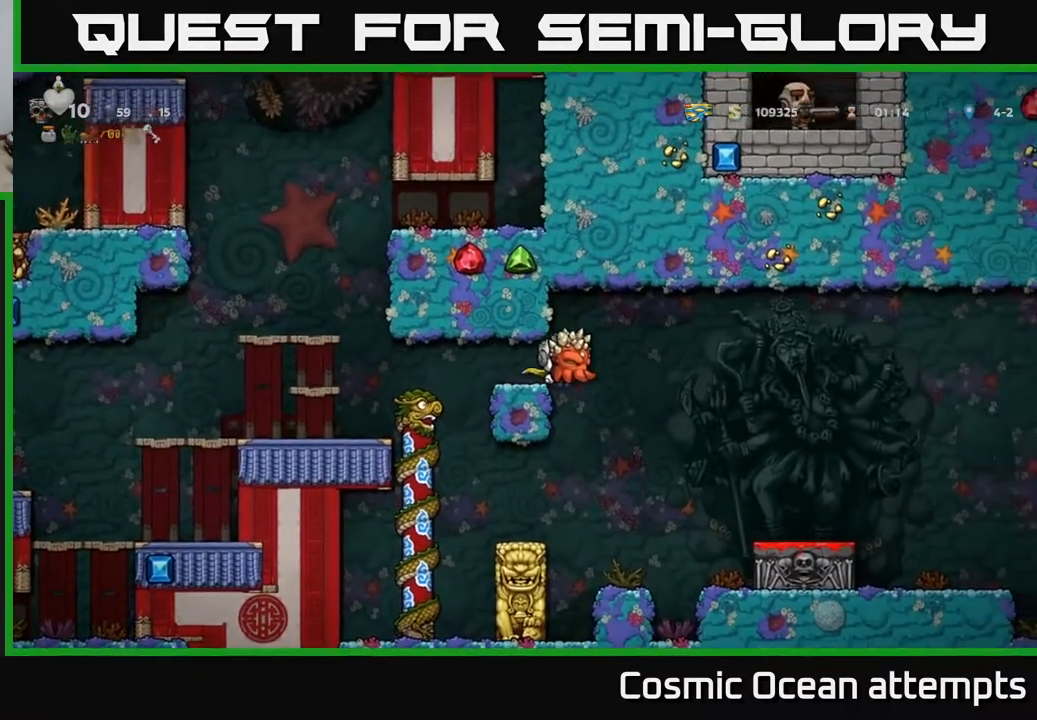
{"buttons": [], "left_stick": "center", "events": [[67, "A", "down"], [200, "A", "up"], [300, "DPAD_RIGHT", "up"]]}
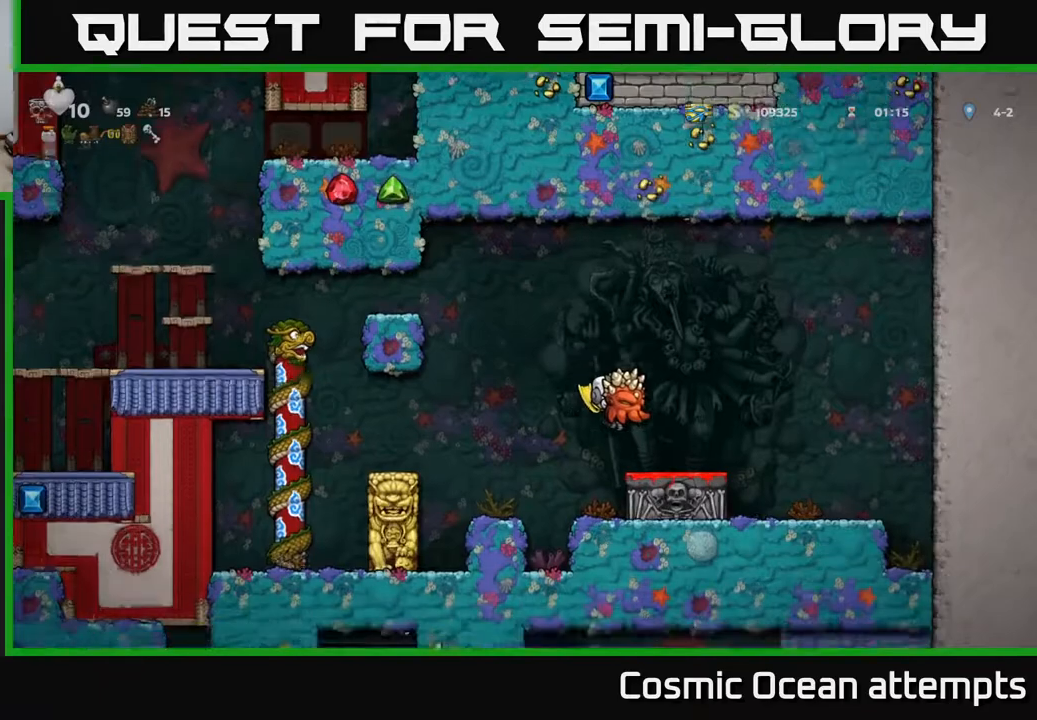
{"buttons": [], "left_stick": "center", "events": [[50, "DPAD_RIGHT", "down"], [150, "DPAD_DOWN", "down"], [150, "DPAD_RIGHT", "up"], [217, "X", "down"], [300, "DPAD_DOWN", "up"], [333, "X", "up"]]}
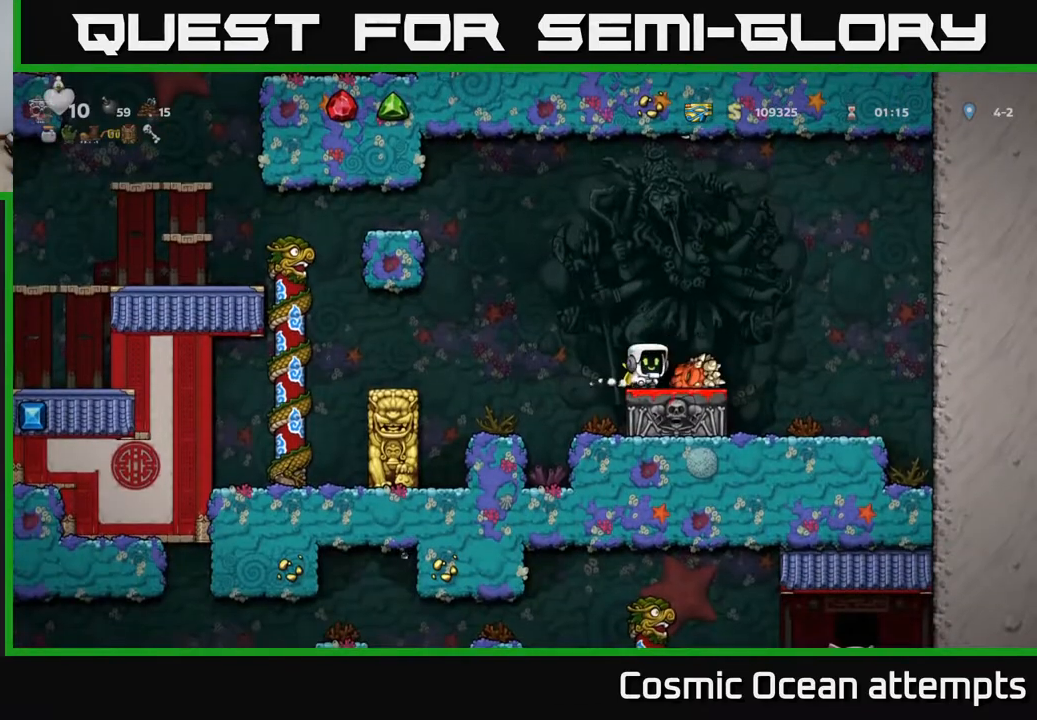
{"buttons": ["DPAD_RIGHT"], "left_stick": "center", "events": [[67, "DPAD_RIGHT", "down"], [117, "A", "down"], [183, "A", "up"], [233, "DPAD_DOWN", "down"], [233, "DPAD_RIGHT", "up"], [250, "DPAD_DOWN", "up"], [267, "DPAD_LEFT", "down"], [450, "DPAD_LEFT", "up"], [500, "DPAD_RIGHT", "down"]]}
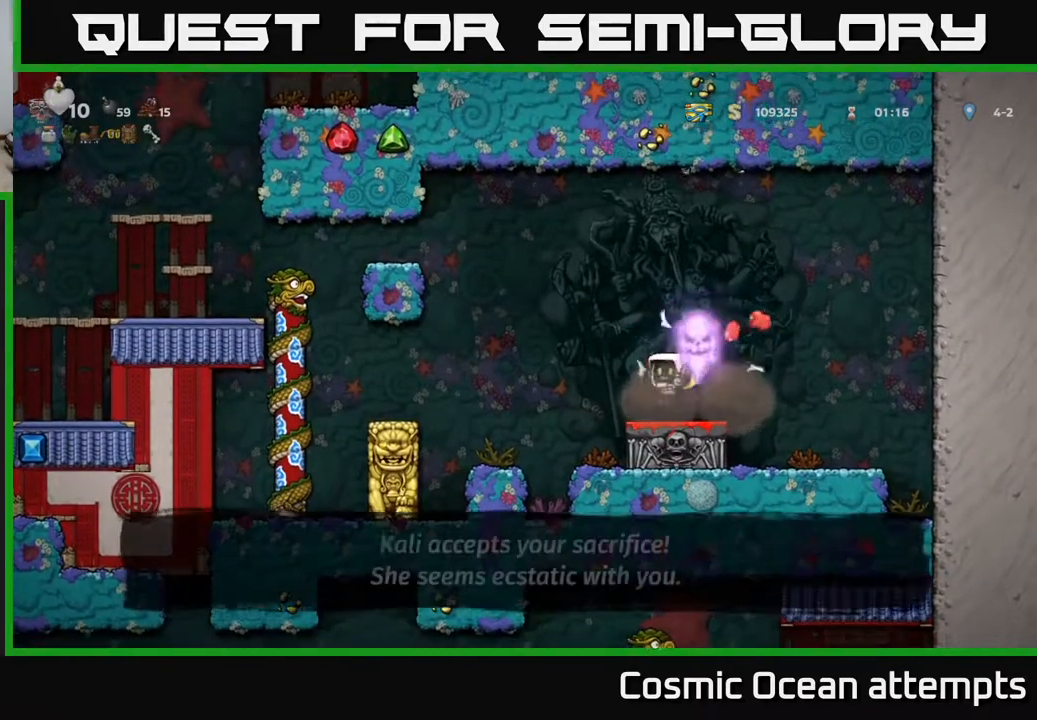
{"buttons": ["A", "DPAD_LEFT"], "left_stick": "center", "events": [[167, "DPAD_RIGHT", "up"], [217, "DPAD_LEFT", "down"], [417, "A", "down"]]}
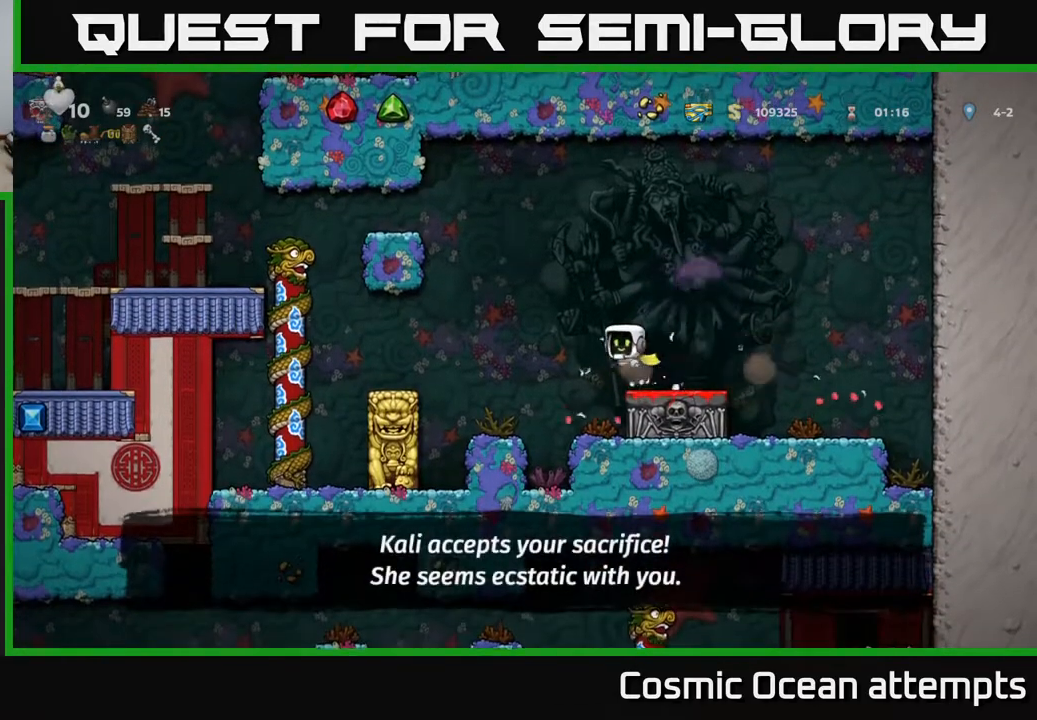
{"buttons": ["DPAD_LEFT"], "left_stick": "center", "events": [[100, "A", "up"], [283, "DPAD_LEFT", "up"], [367, "DPAD_LEFT", "down"]]}
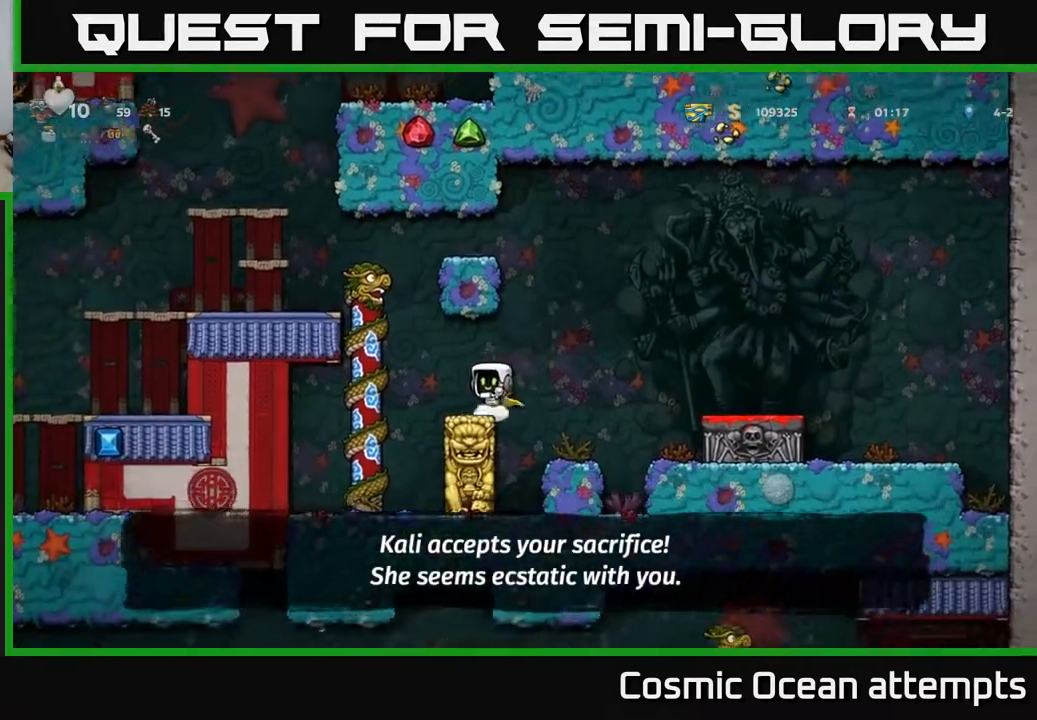
{"buttons": ["A", "DPAD_LEFT"], "left_stick": "center", "events": [[67, "A", "down"], [217, "DPAD_UP", "down"], [233, "A", "up"], [250, "DPAD_LEFT", "up"], [400, "A", "down"], [417, "DPAD_LEFT", "down"], [433, "DPAD_UP", "up"]]}
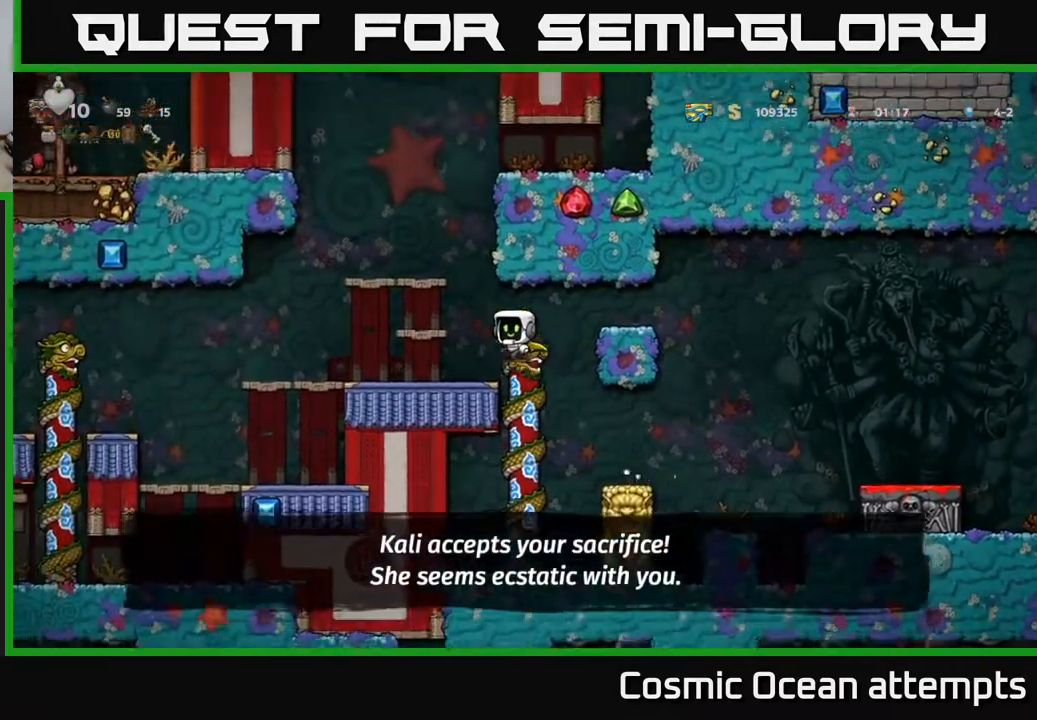
{"buttons": ["DPAD_LEFT"], "left_stick": "center", "events": [[33, "A", "up"]]}
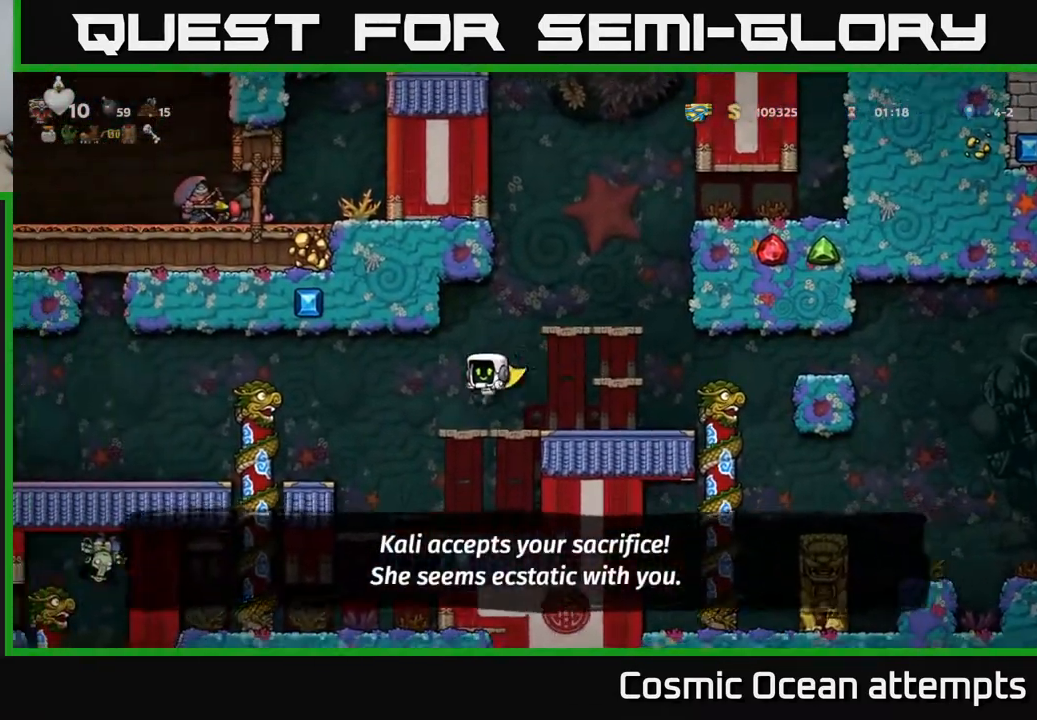
{"buttons": ["DPAD_LEFT"], "left_stick": "center", "events": [[183, "A", "down"], [183, "DPAD_LEFT", "up"], [267, "DPAD_LEFT", "down"], [350, "A", "up"]]}